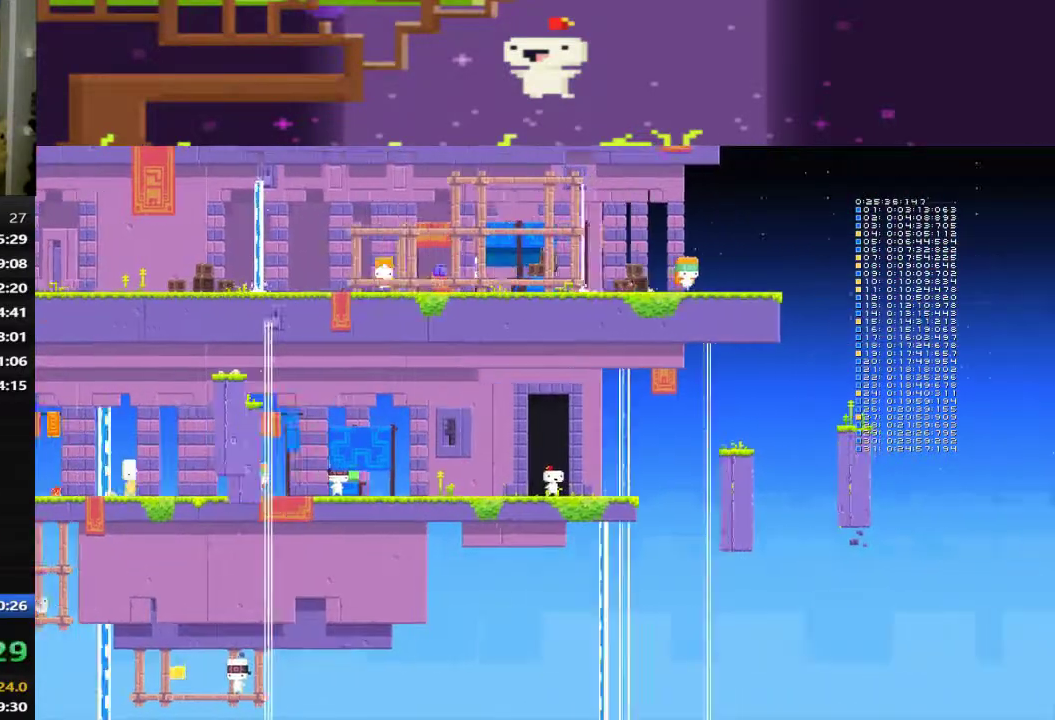
Gameplay with a controller (PlayStation layout); each line is a JSON object with the inputs held at the frame after it. "events" lists button and stick changes between this image and that frame as [ms after this image, input, new state], when the widget could be followed in between. This document gives stick clicks only as held states, not as events. Not read: R3 right_stick.
{"buttons": ["DPAD_LEFT"], "left_stick": "center", "events": [[360, "DPAD_LEFT", "down"]]}
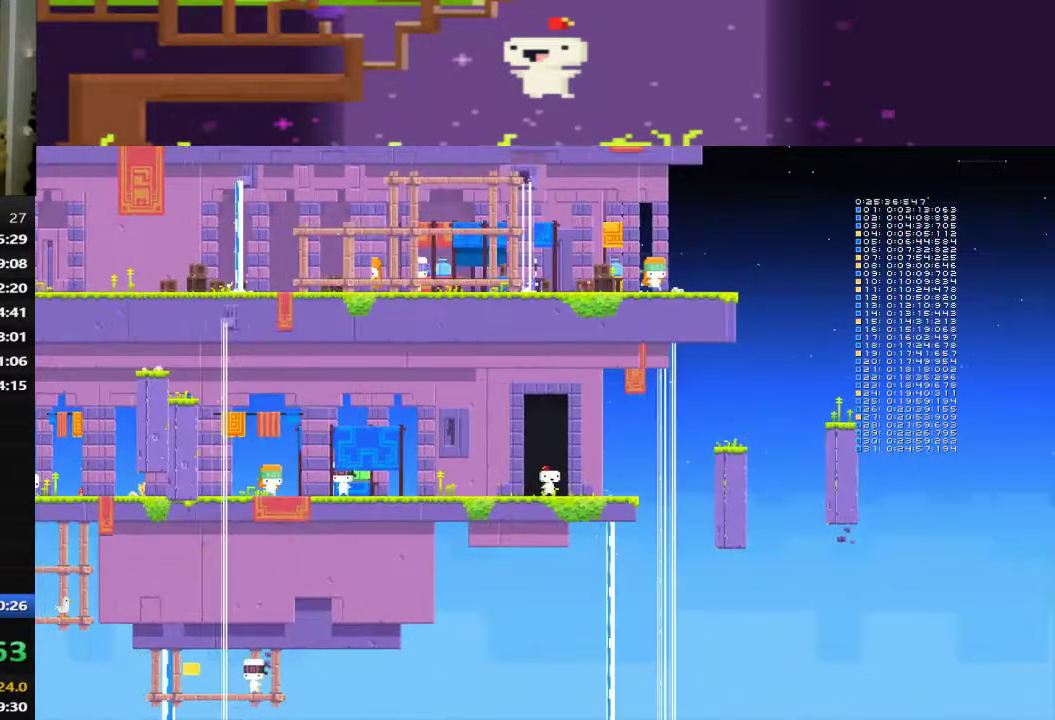
{"buttons": ["DPAD_LEFT"], "left_stick": "center", "events": []}
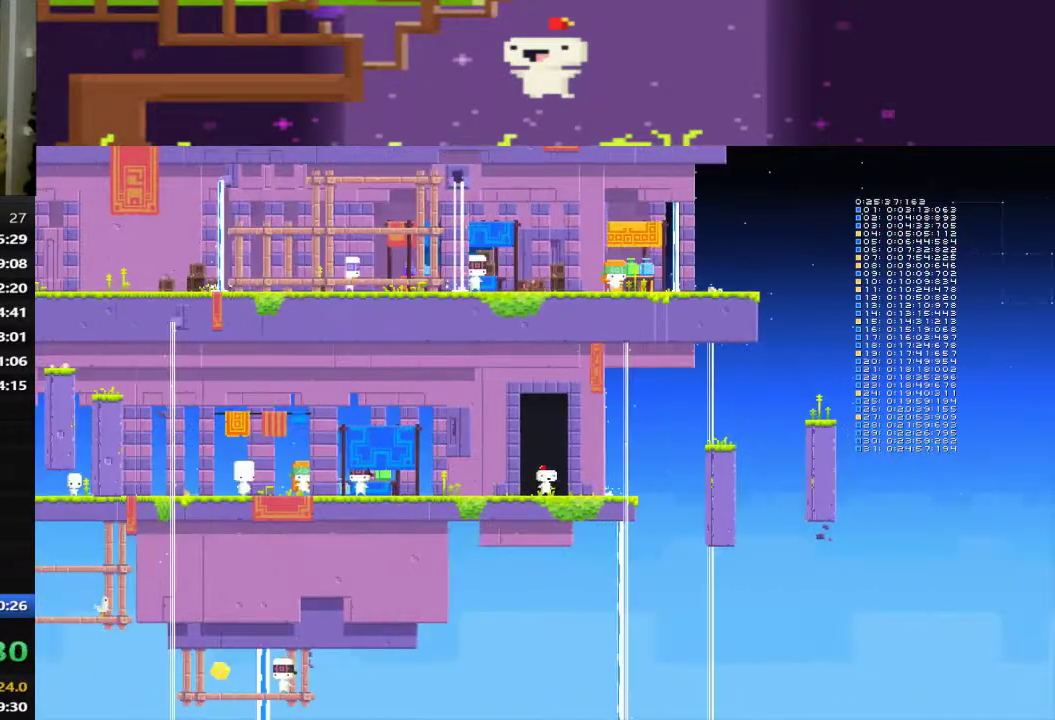
{"buttons": ["DPAD_LEFT"], "left_stick": "center", "events": []}
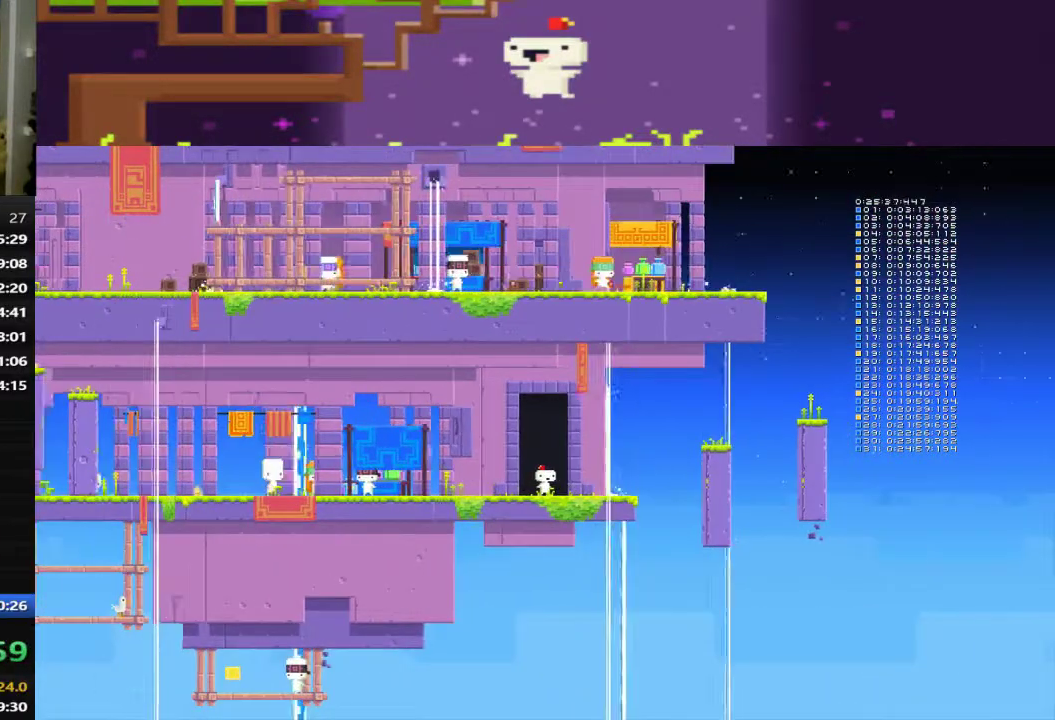
{"buttons": ["DPAD_LEFT"], "left_stick": "center", "events": []}
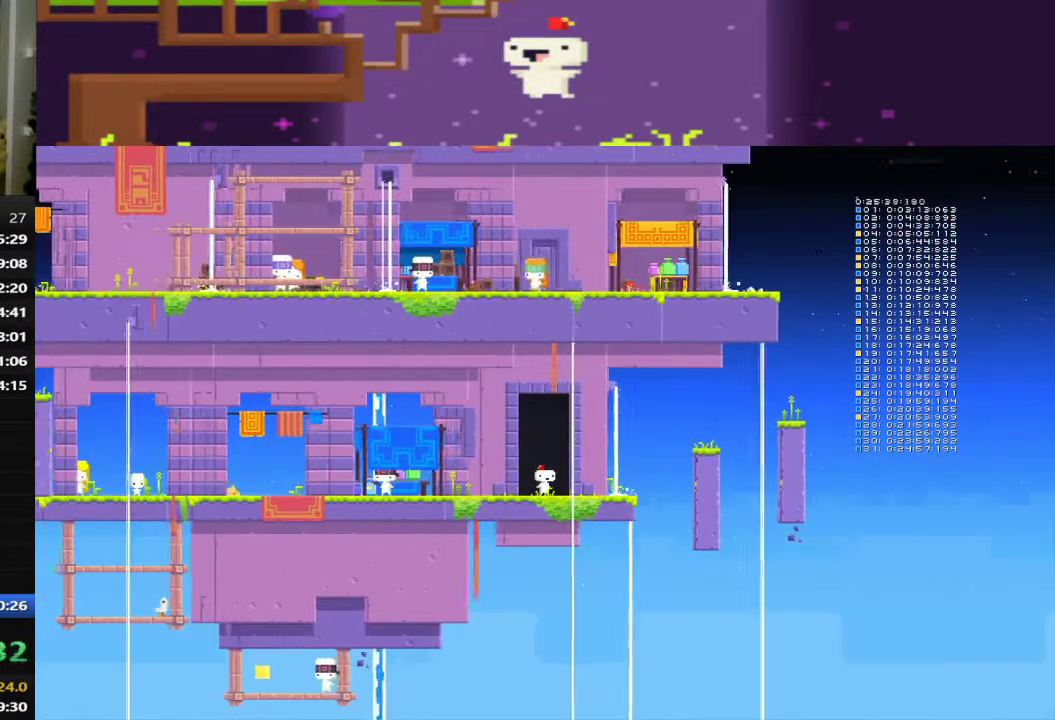
{"buttons": ["DPAD_LEFT"], "left_stick": "center", "events": []}
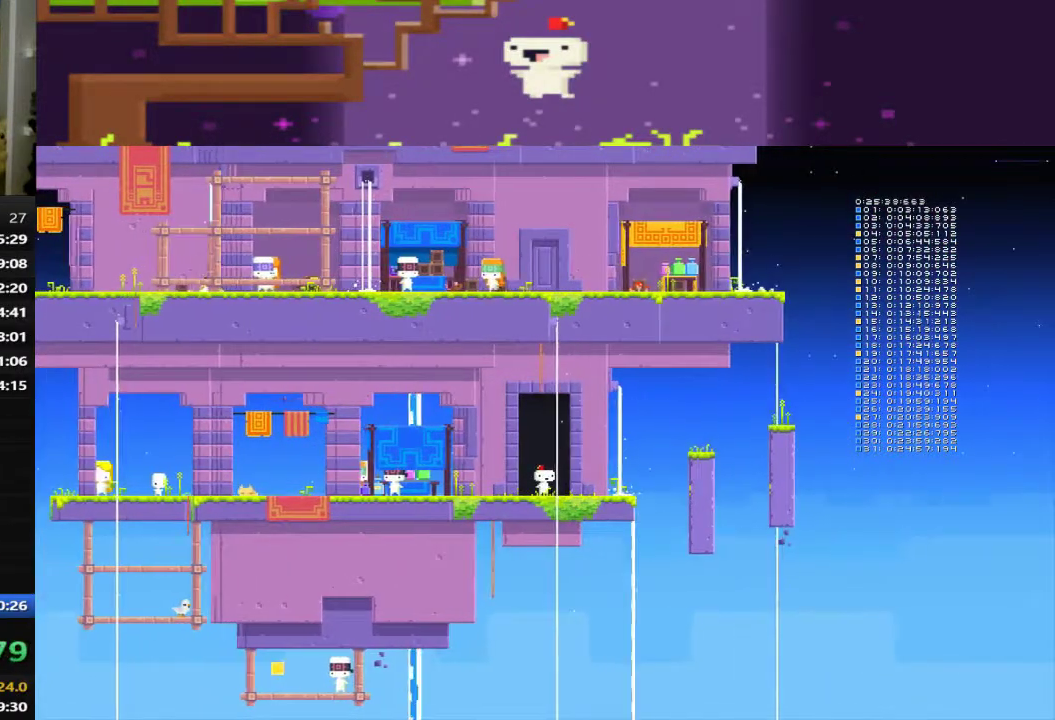
{"buttons": ["DPAD_LEFT"], "left_stick": "center", "events": []}
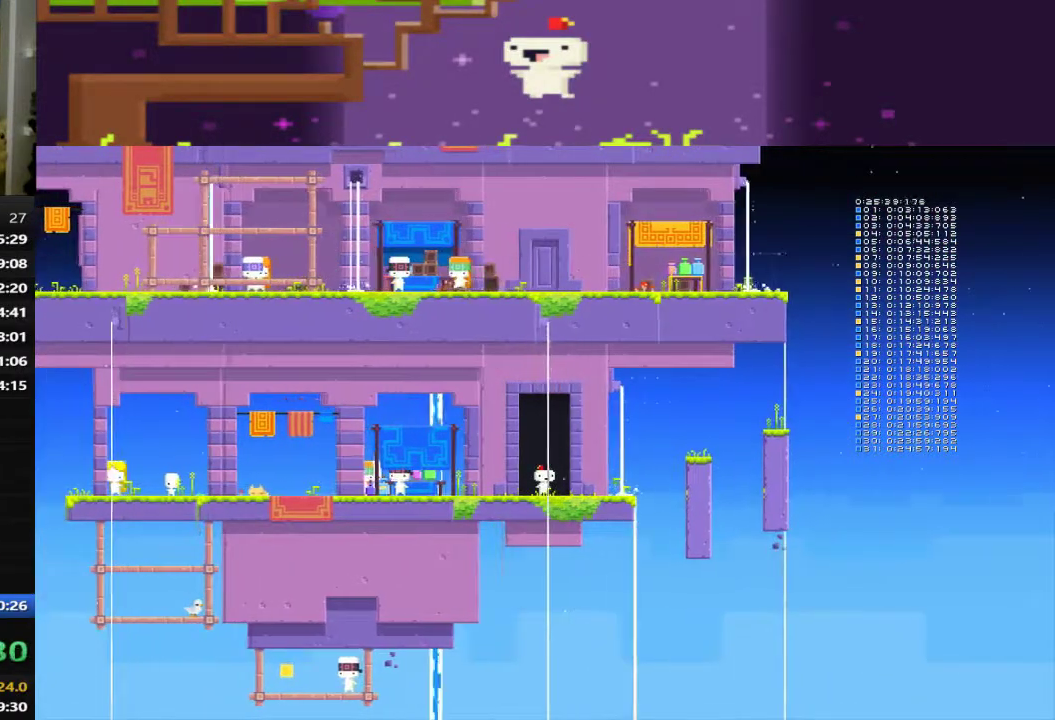
{"buttons": ["DPAD_LEFT"], "left_stick": "center", "events": []}
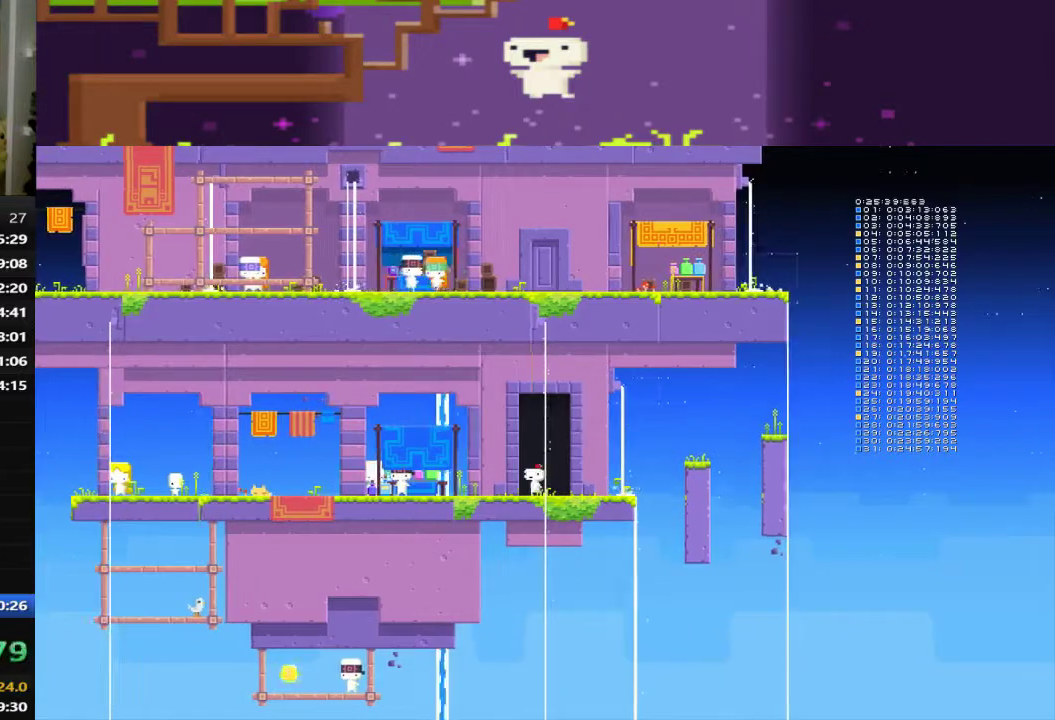
{"buttons": ["DPAD_LEFT"], "left_stick": "center", "events": []}
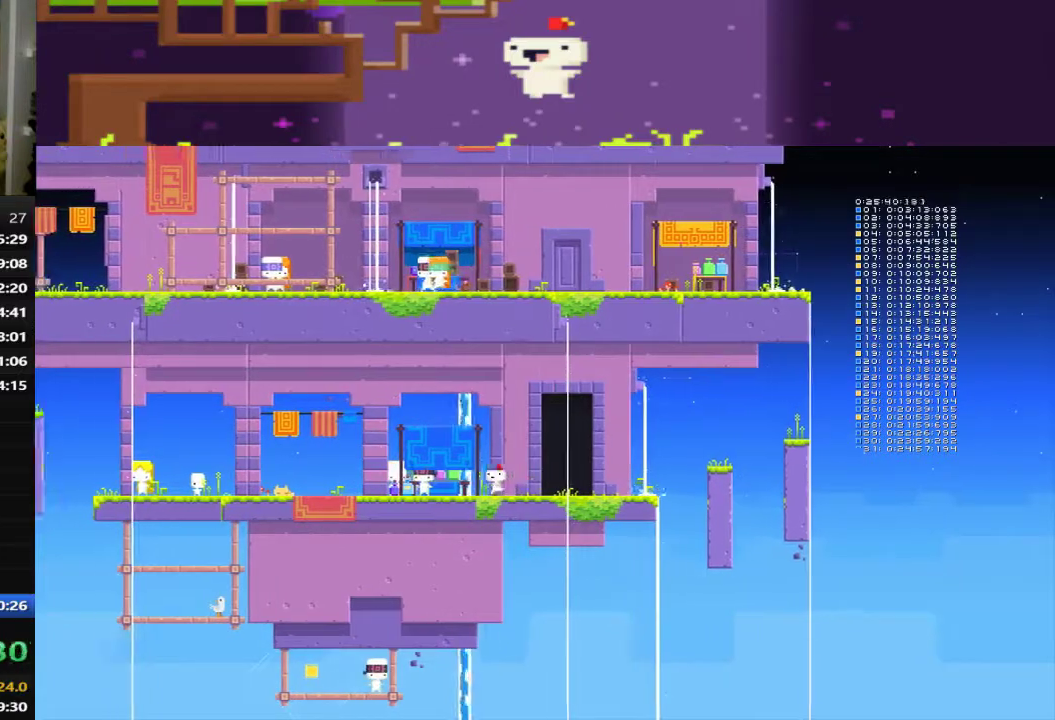
{"buttons": ["DPAD_LEFT"], "left_stick": "center", "events": []}
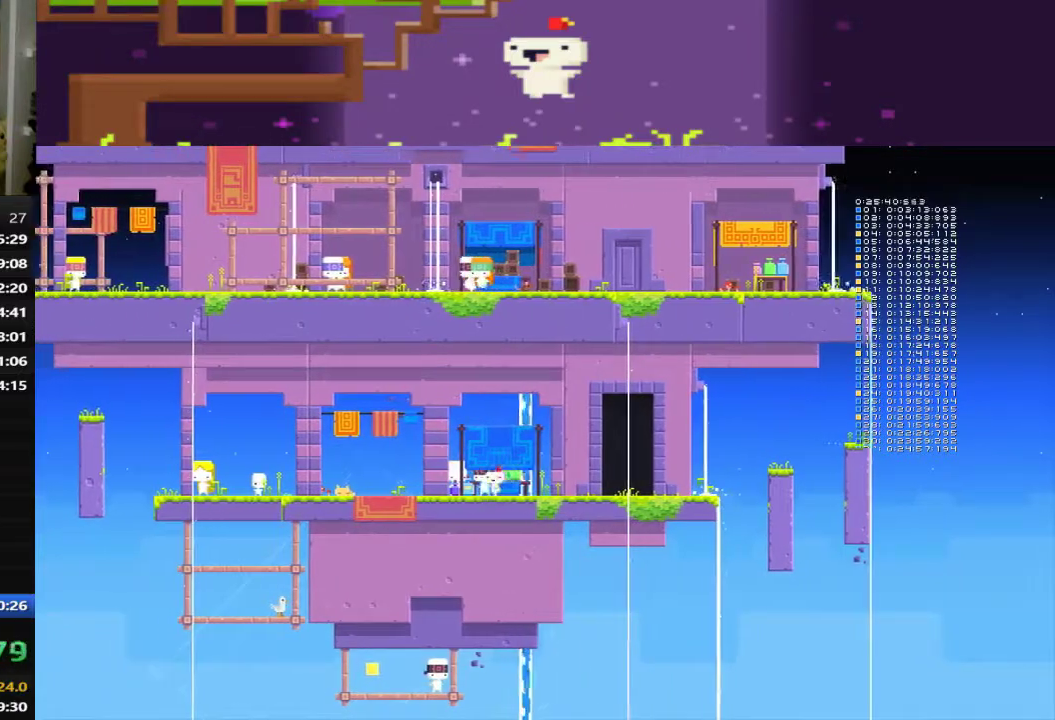
{"buttons": ["DPAD_DOWN"], "left_stick": "center", "events": [[480, "DPAD_DOWN", "down"], [480, "DPAD_LEFT", "up"]]}
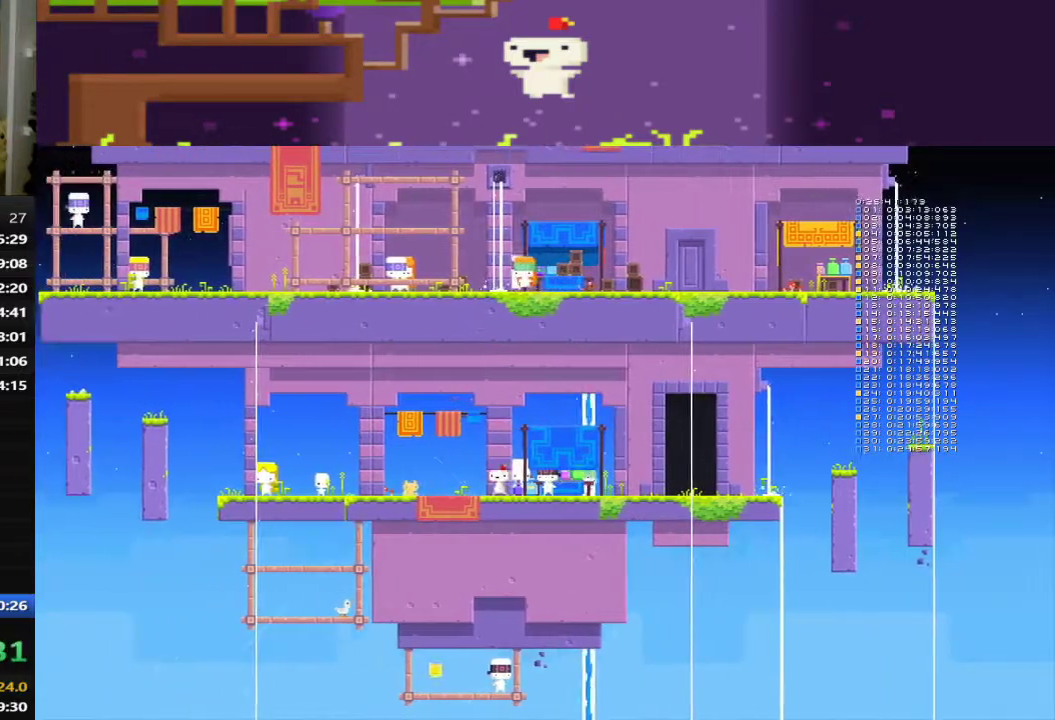
{"buttons": ["DPAD_LEFT"], "left_stick": "center", "events": [[40, "CROSS", "down"], [240, "CROSS", "up"], [280, "DPAD_DOWN", "up"], [360, "DPAD_LEFT", "down"]]}
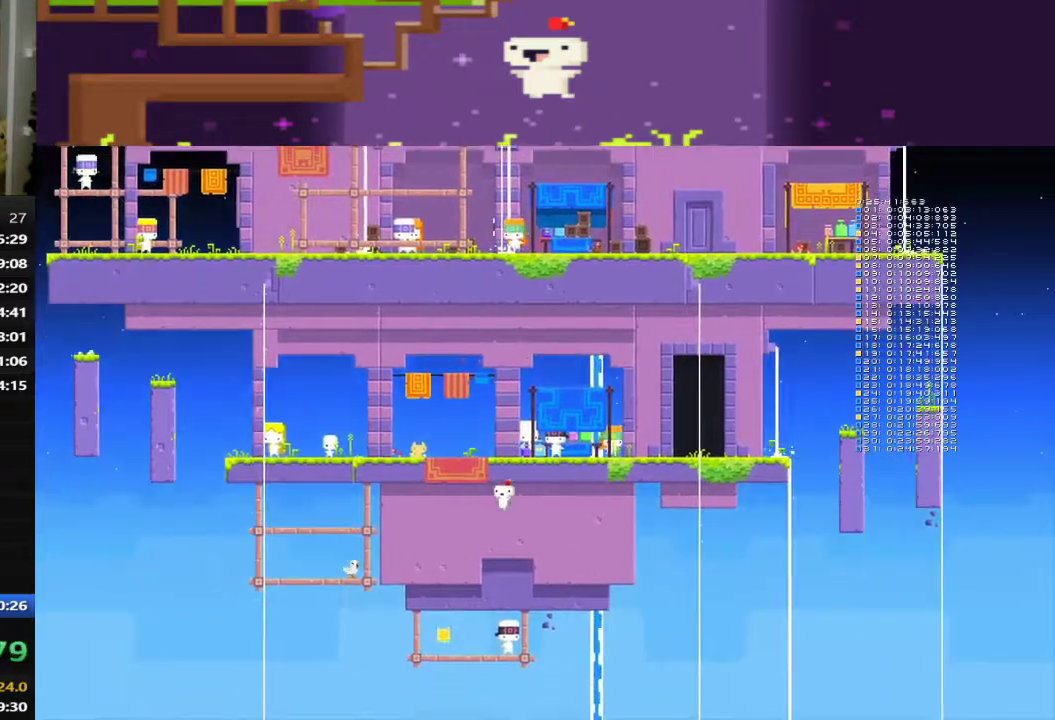
{"buttons": ["DPAD_LEFT"], "left_stick": "center", "events": []}
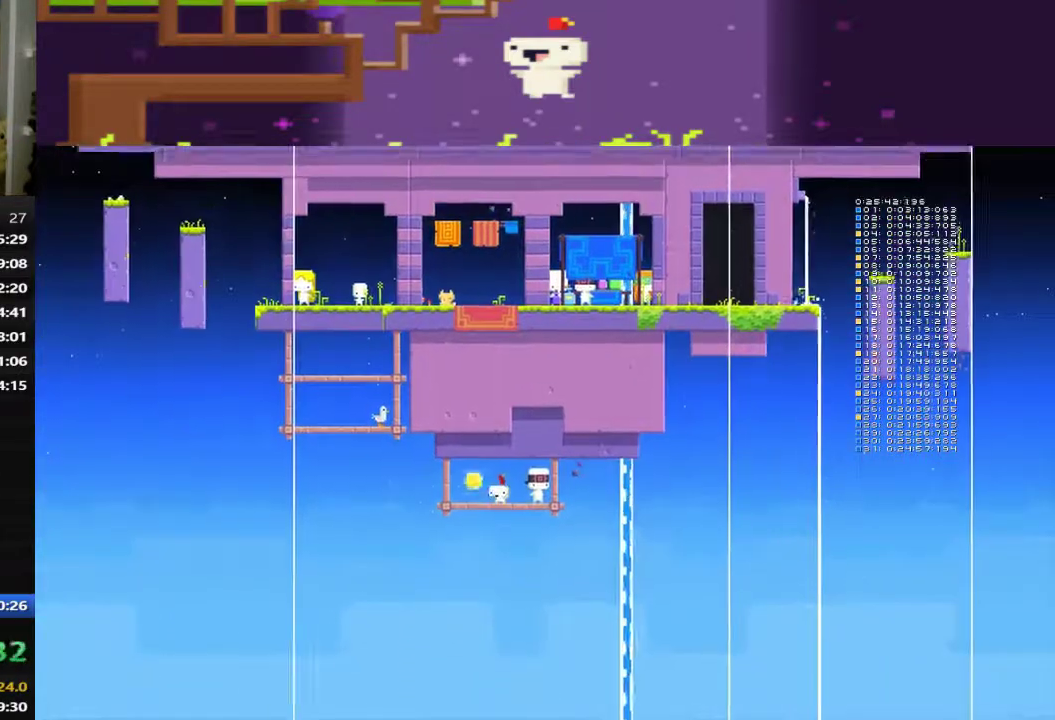
{"buttons": ["CROSS", "DPAD_LEFT"], "left_stick": "center", "events": [[400, "CROSS", "down"]]}
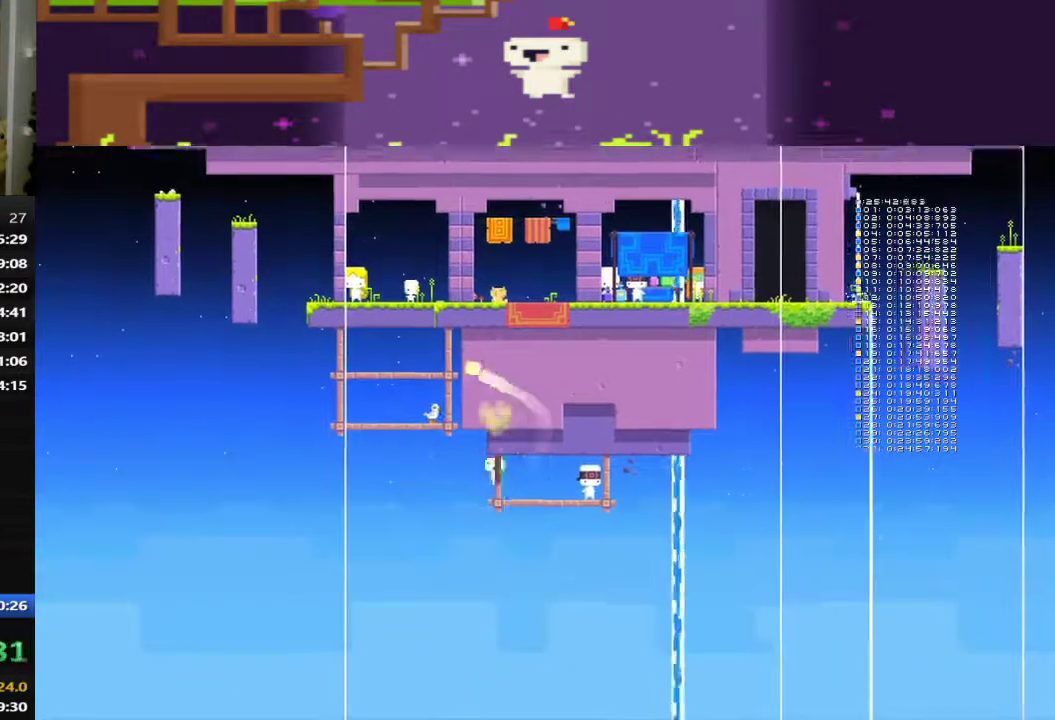
{"buttons": ["CROSS", "DPAD_UP", "DPAD_LEFT"], "left_stick": "center", "events": [[280, "CROSS", "up"], [280, "DPAD_UP", "down"], [480, "CROSS", "down"]]}
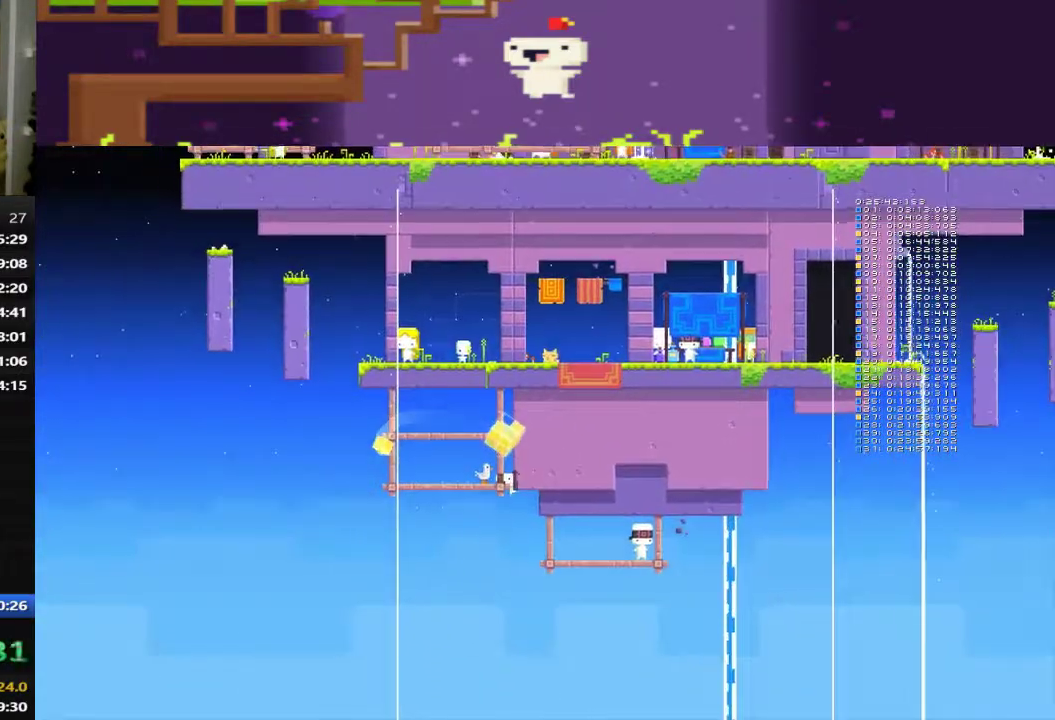
{"buttons": [], "left_stick": "center", "events": [[40, "CROSS", "up"], [120, "CROSS", "down"], [200, "CROSS", "up"], [200, "DPAD_LEFT", "up"], [200, "DPAD_UP", "up"]]}
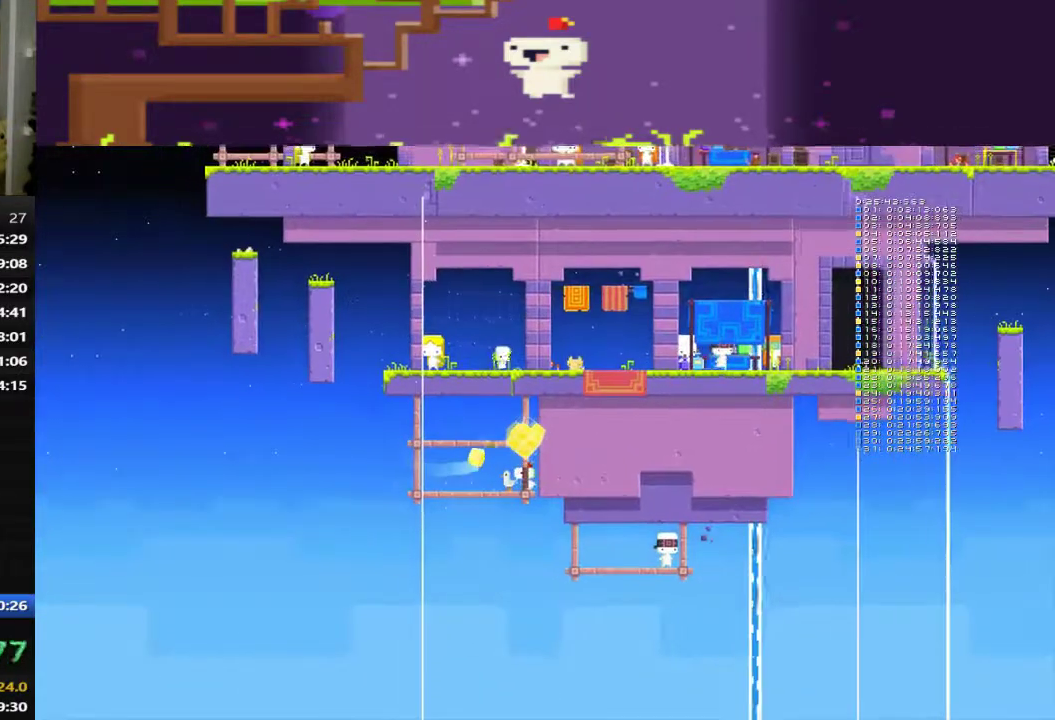
{"buttons": ["CROSS", "DPAD_LEFT"], "left_stick": "center", "events": [[160, "DPAD_LEFT", "down"], [320, "DPAD_LEFT", "up"], [360, "CROSS", "down"], [440, "DPAD_LEFT", "down"]]}
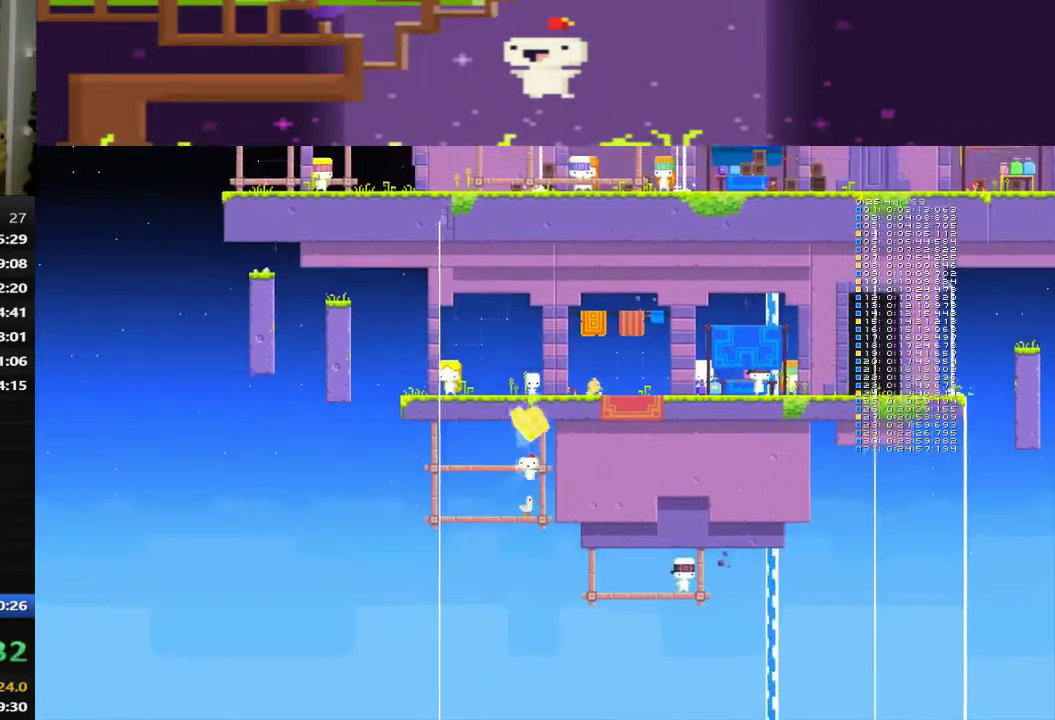
{"buttons": [], "left_stick": "center", "events": [[40, "DPAD_LEFT", "up"], [80, "CROSS", "up"], [240, "DPAD_RIGHT", "down"], [360, "DPAD_RIGHT", "up"]]}
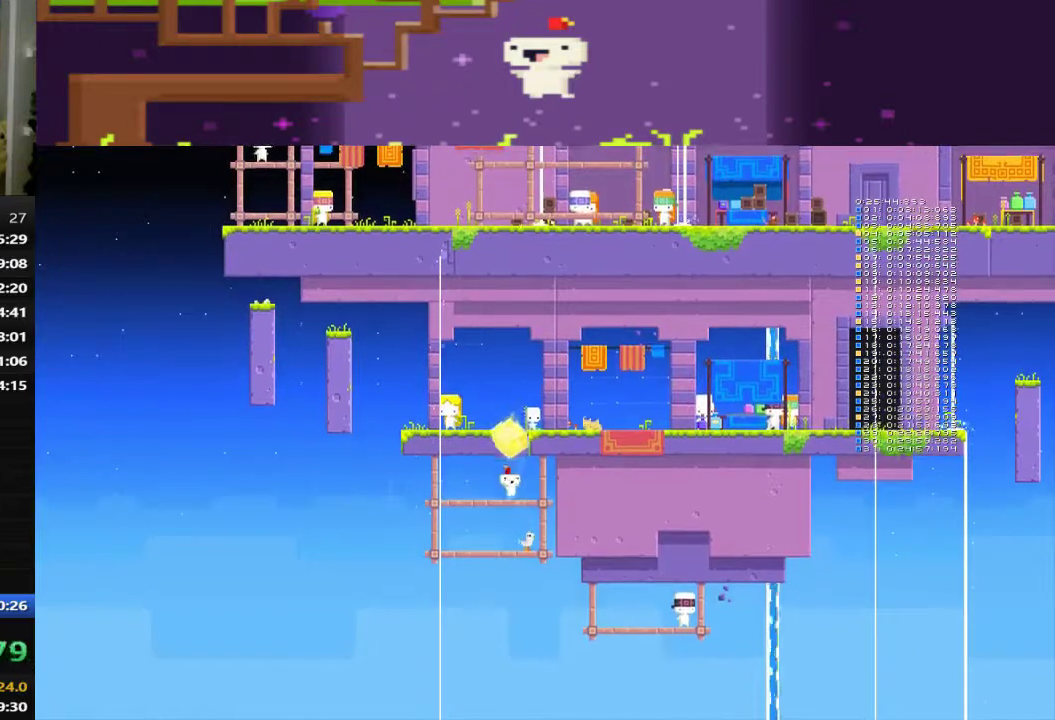
{"buttons": ["CROSS"], "left_stick": "center", "events": [[120, "CROSS", "down"], [160, "DPAD_LEFT", "down"], [240, "DPAD_LEFT", "up"]]}
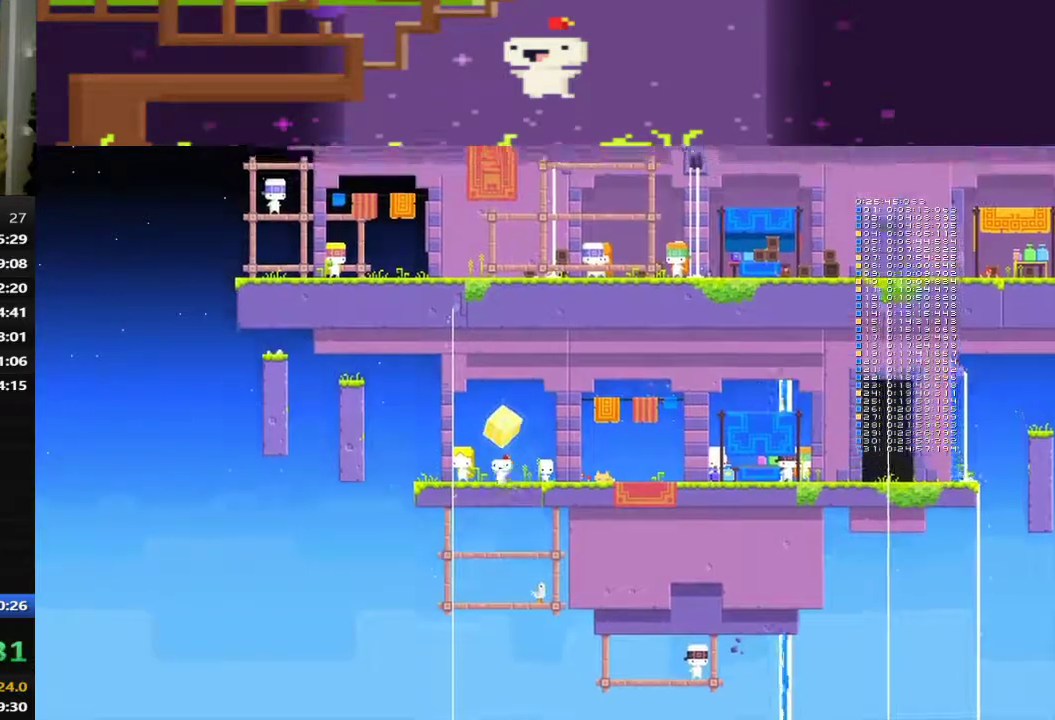
{"buttons": [], "left_stick": "center", "events": [[80, "CROSS", "up"]]}
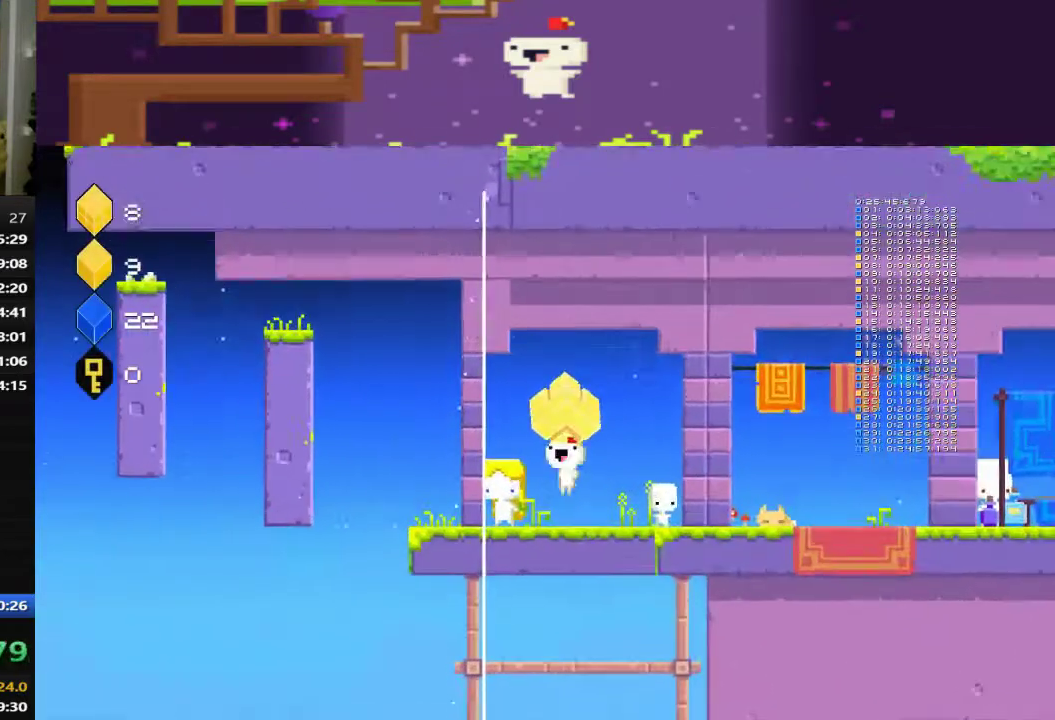
{"buttons": [], "left_stick": "center", "events": []}
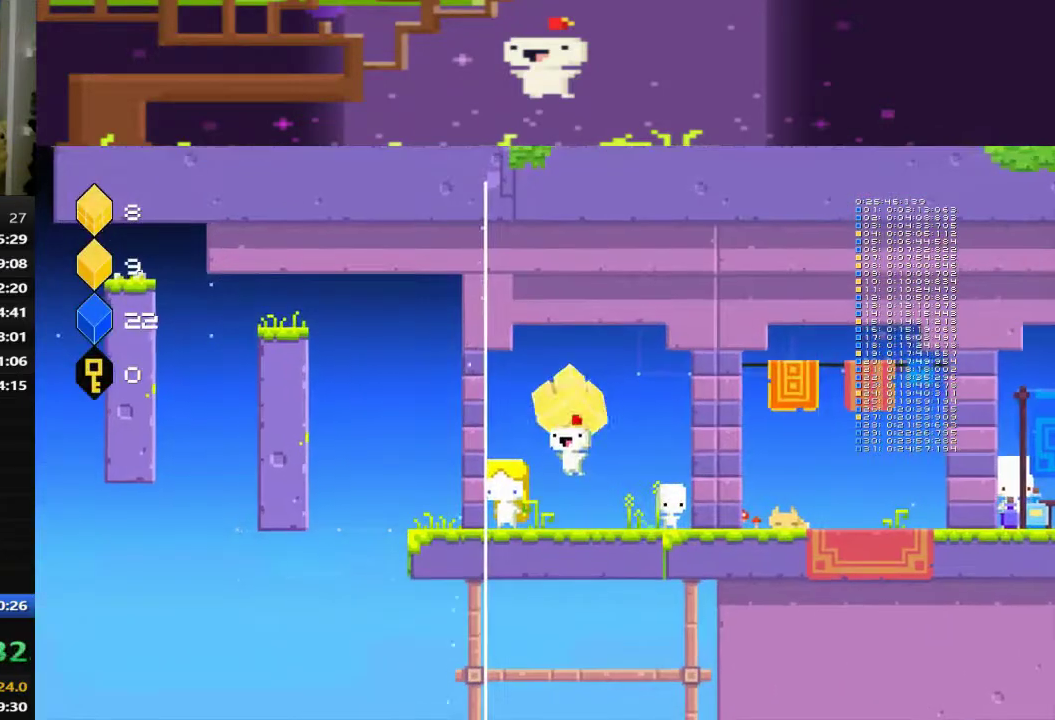
{"buttons": ["CROSS"], "left_stick": "center", "events": [[40, "CROSS", "down"], [80, "CROSS", "up"], [200, "CROSS", "down"], [240, "CROSS", "up"], [360, "CROSS", "down"], [400, "CROSS", "up"], [480, "CROSS", "down"]]}
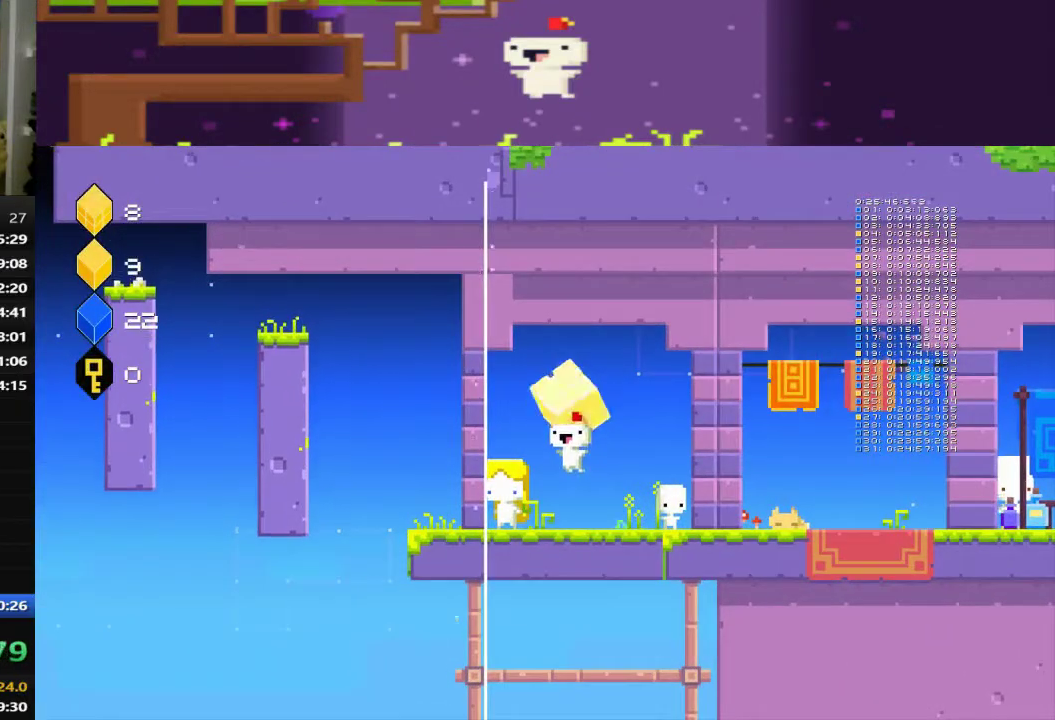
{"buttons": ["CROSS"], "left_stick": "center", "events": [[40, "CROSS", "up"], [520, "CROSS", "down"]]}